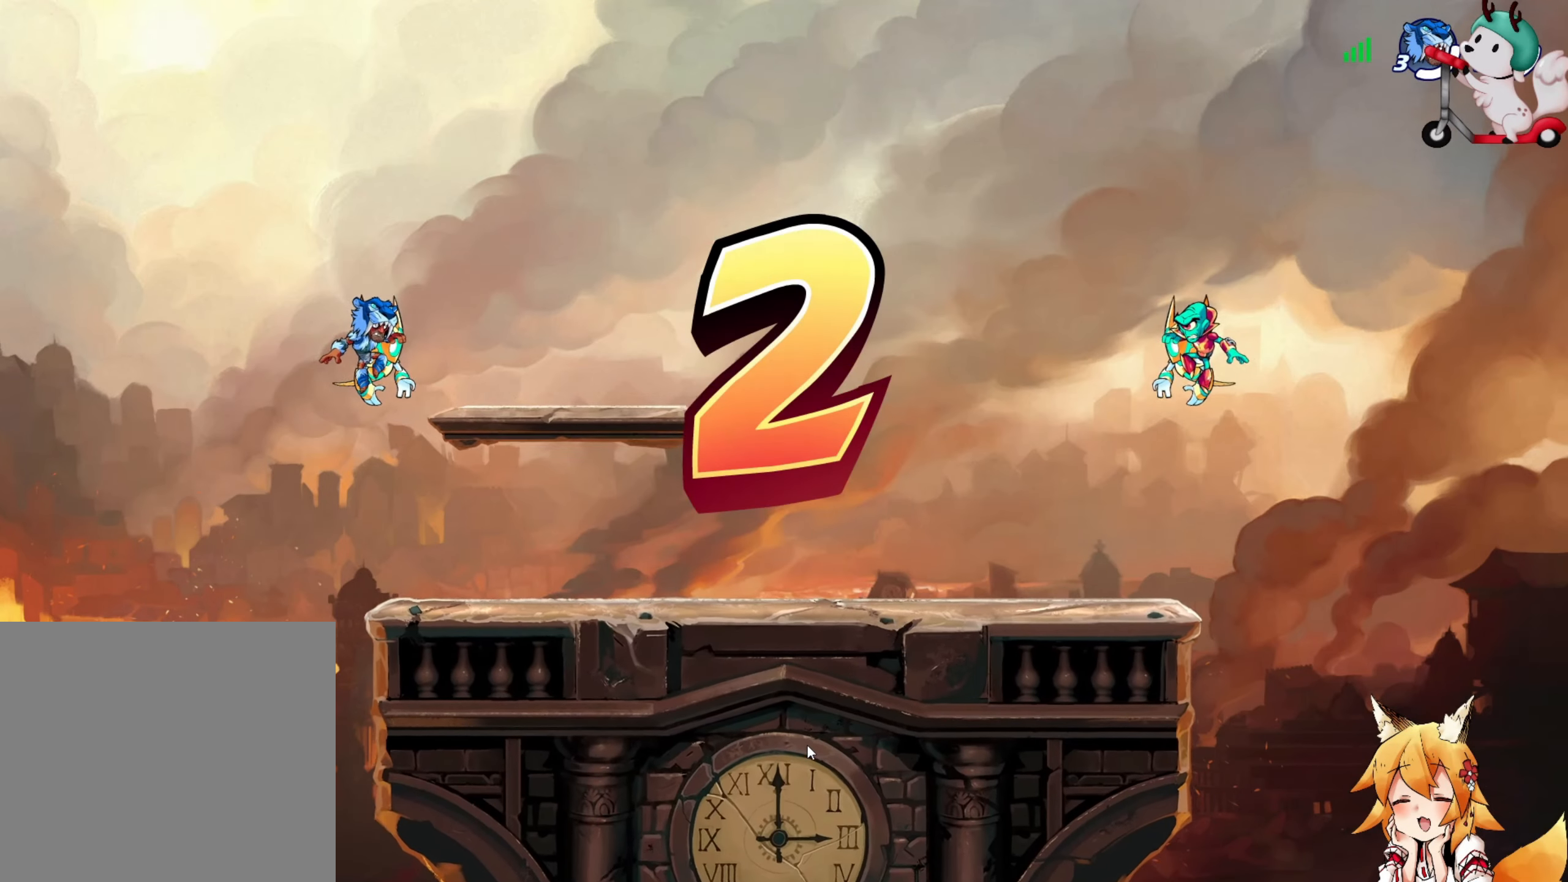
Gameplay with a controller (Xbox layout); each line is a JSON object with the inputs held at the frame after it. "events" lists button and stick changes between this image and that frame as [ms after this image, input, new state], when the widget could be followed in between. Not read: right_stick.
{"buttons": [], "left_stick": "center", "events": []}
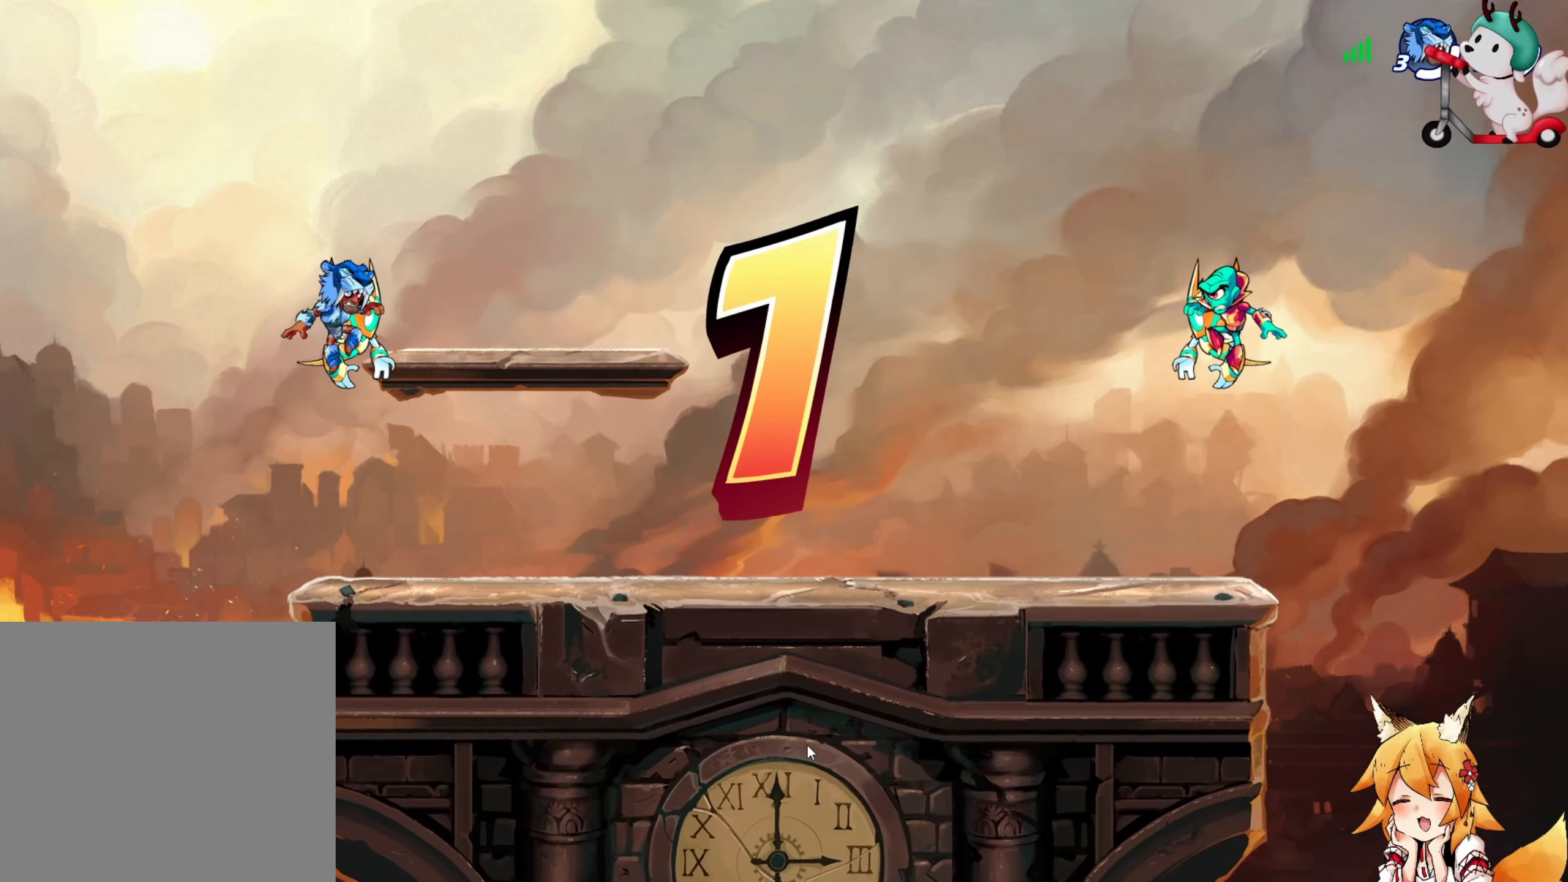
{"buttons": [], "left_stick": "center", "events": []}
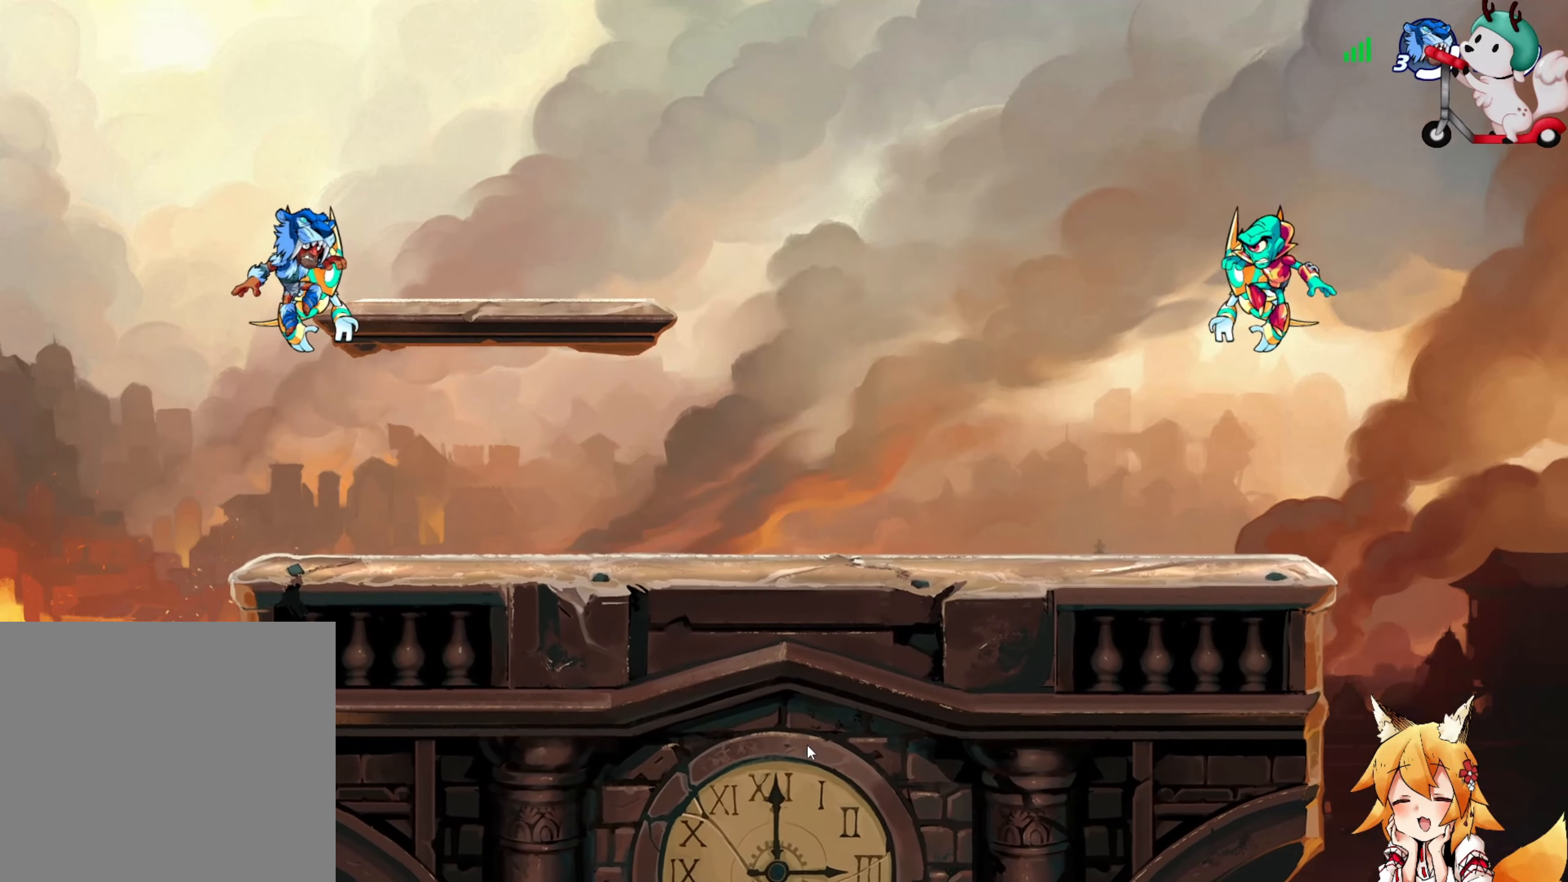
{"buttons": [], "left_stick": "center", "events": []}
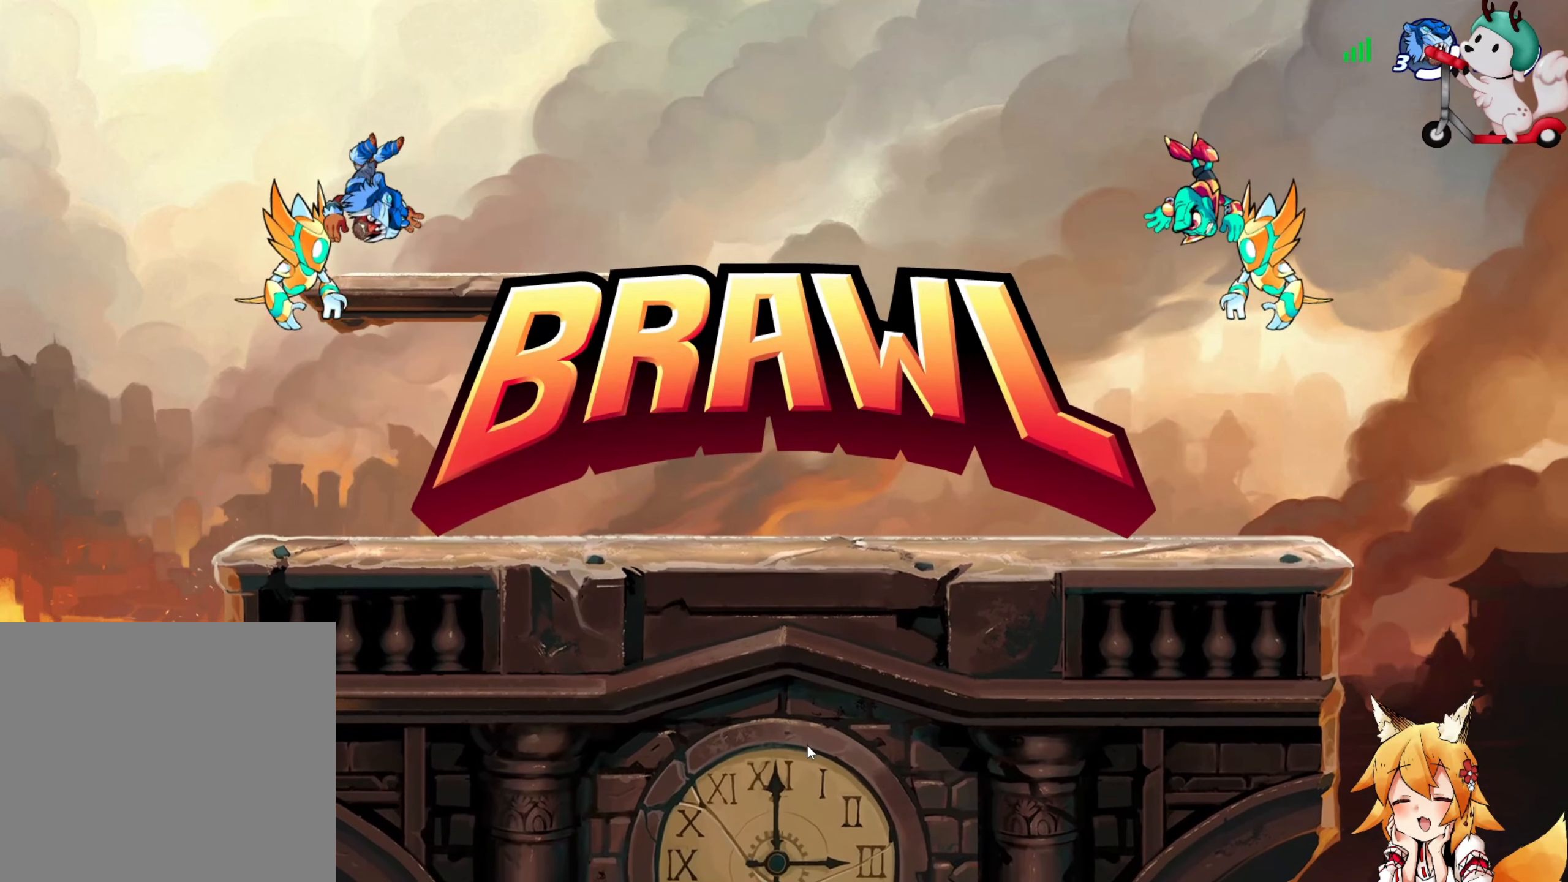
{"buttons": [], "left_stick": "left", "events": [[500, "left_stick", "left"]]}
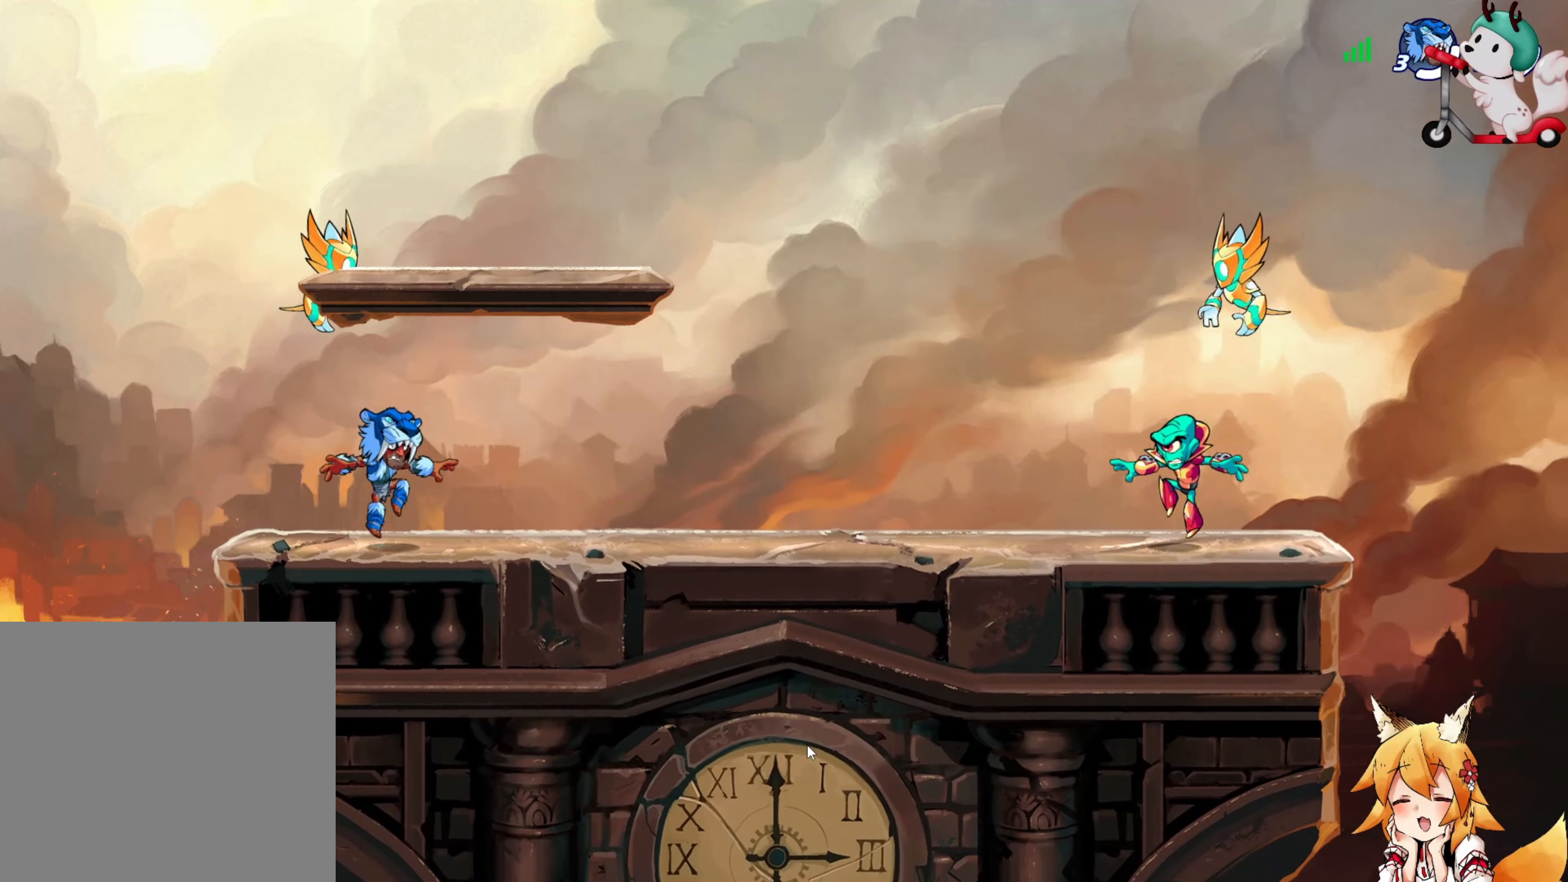
{"buttons": ["B"], "left_stick": "up", "events": [[150, "left_stick", "down-left"], [200, "L2", "down"], [317, "B", "down"], [317, "L2", "up"], [317, "left_stick", "up"]]}
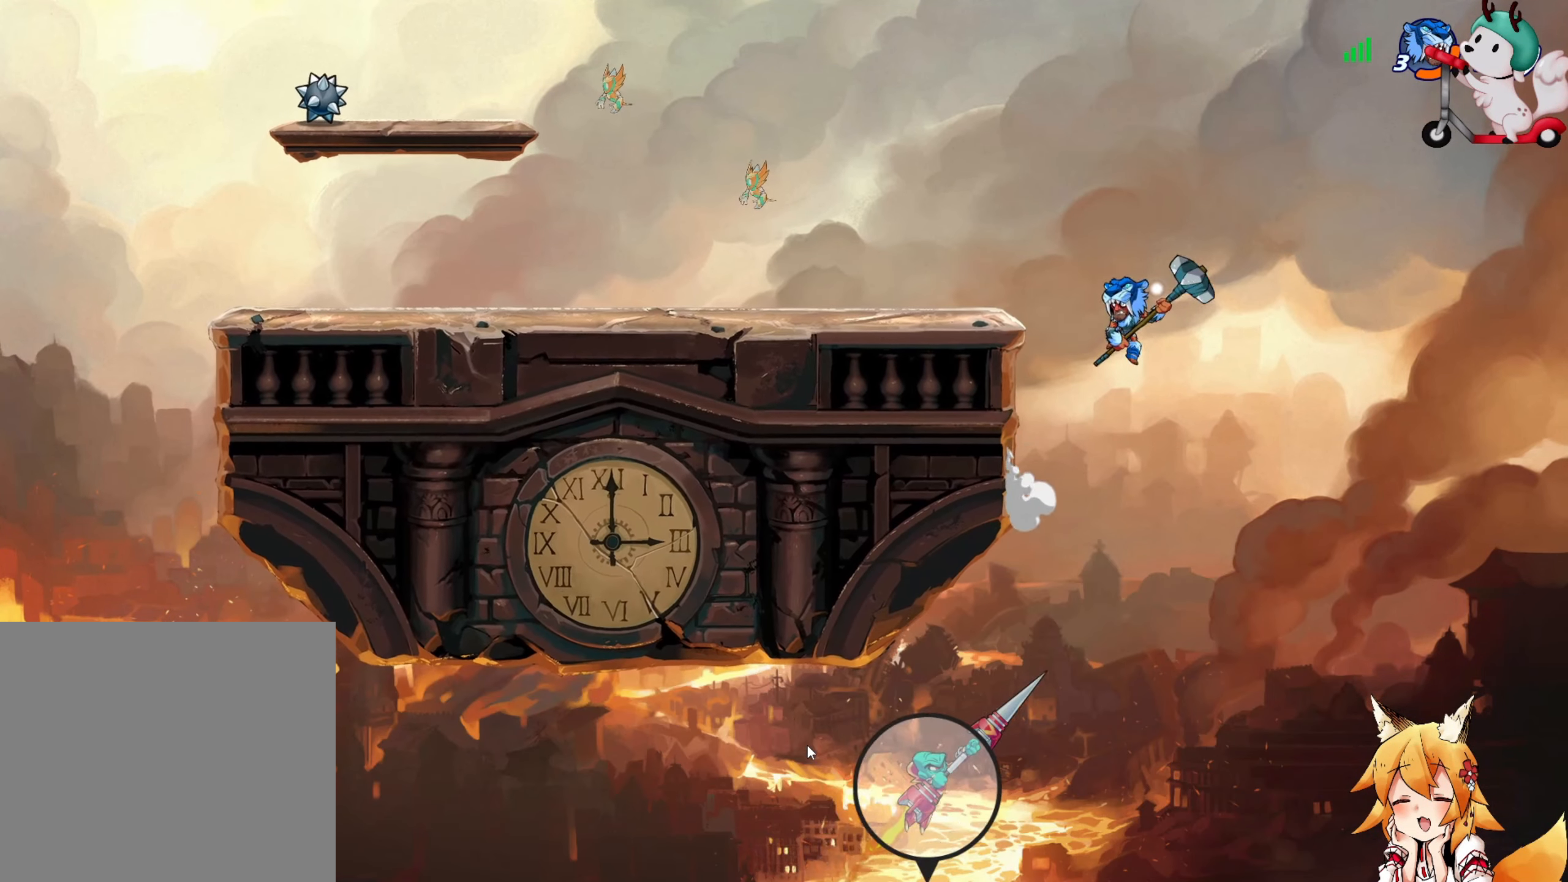
{"buttons": [], "left_stick": "up", "events": [[483, "B", "up"]]}
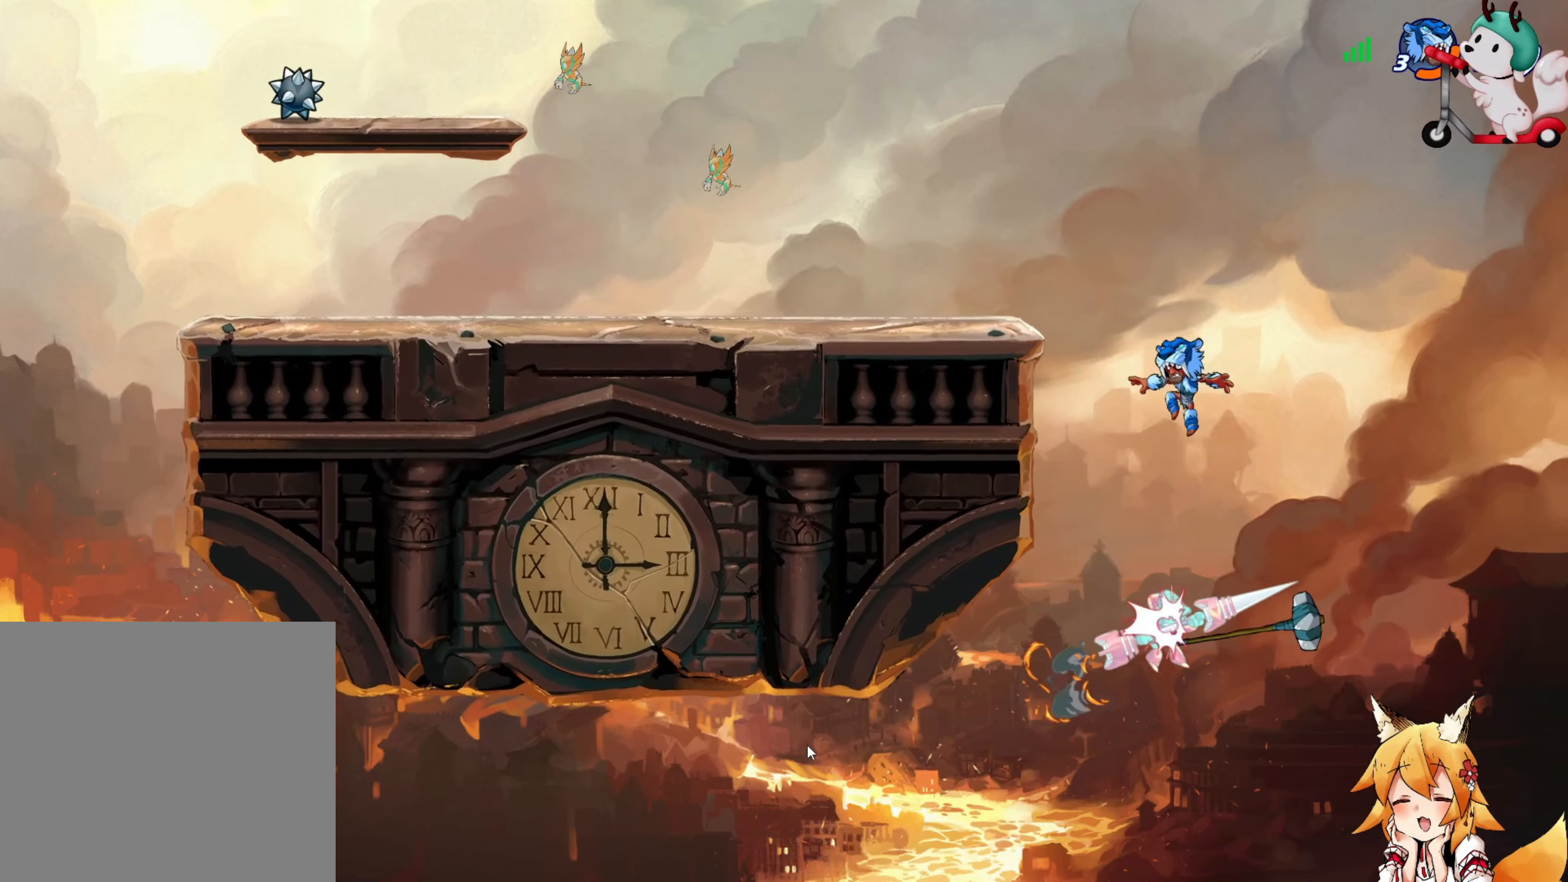
{"buttons": ["A"], "left_stick": "up-left", "events": [[84, "left_stick", "up-left"], [150, "A", "down"], [350, "A", "up"], [417, "A", "down"]]}
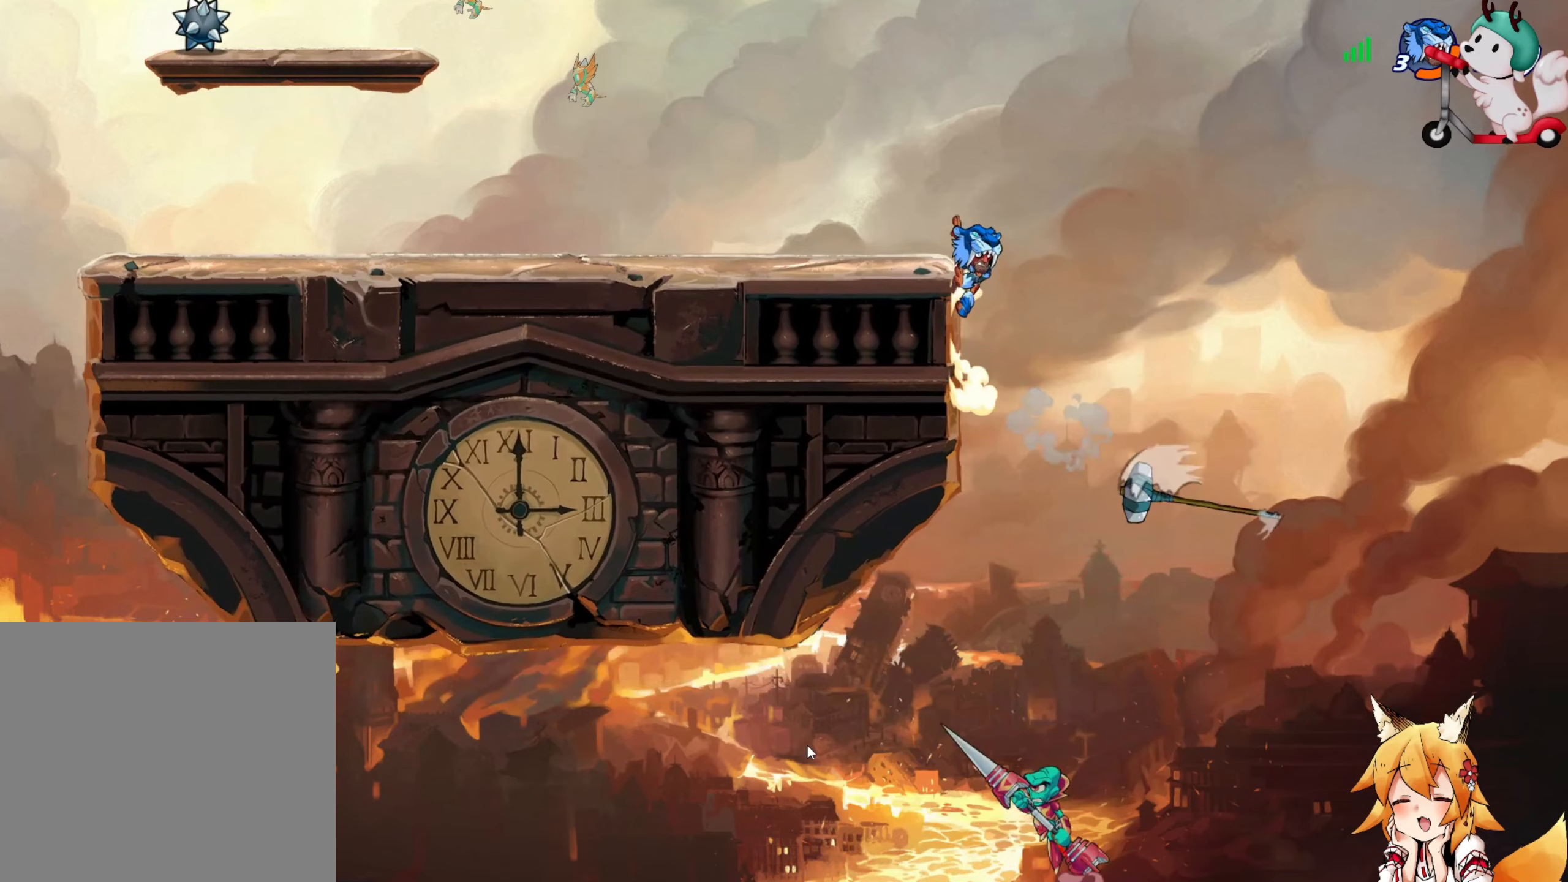
{"buttons": [], "left_stick": "up-right", "events": [[100, "left_stick", "up"], [250, "A", "up"], [300, "left_stick", "up-right"]]}
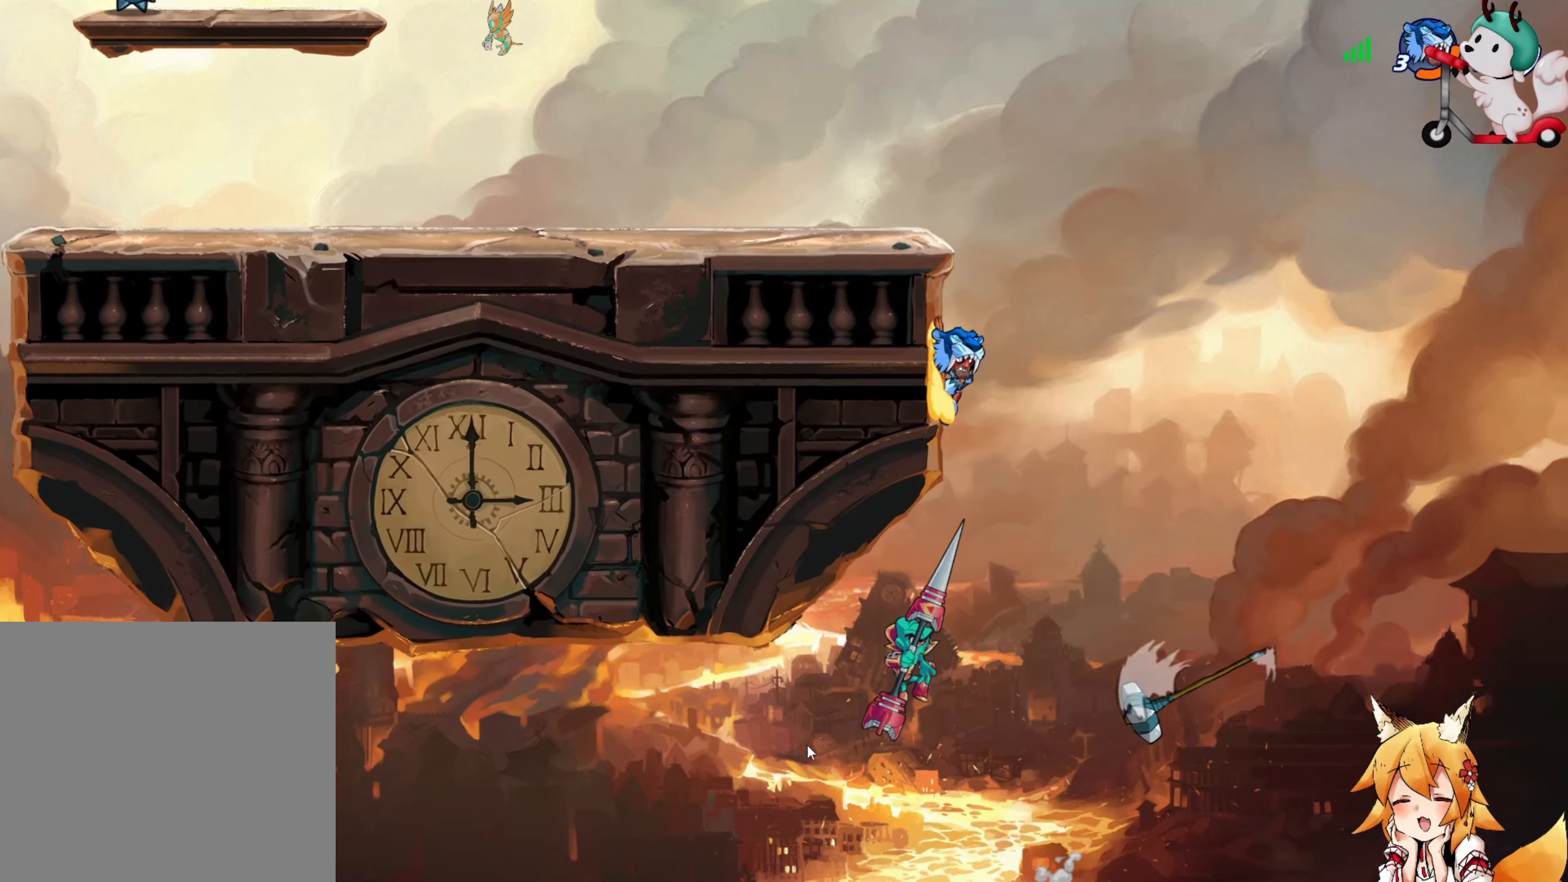
{"buttons": ["L2"], "left_stick": "up", "events": [[34, "L2", "down"], [67, "B", "down"], [84, "left_stick", "up"], [150, "B", "up"]]}
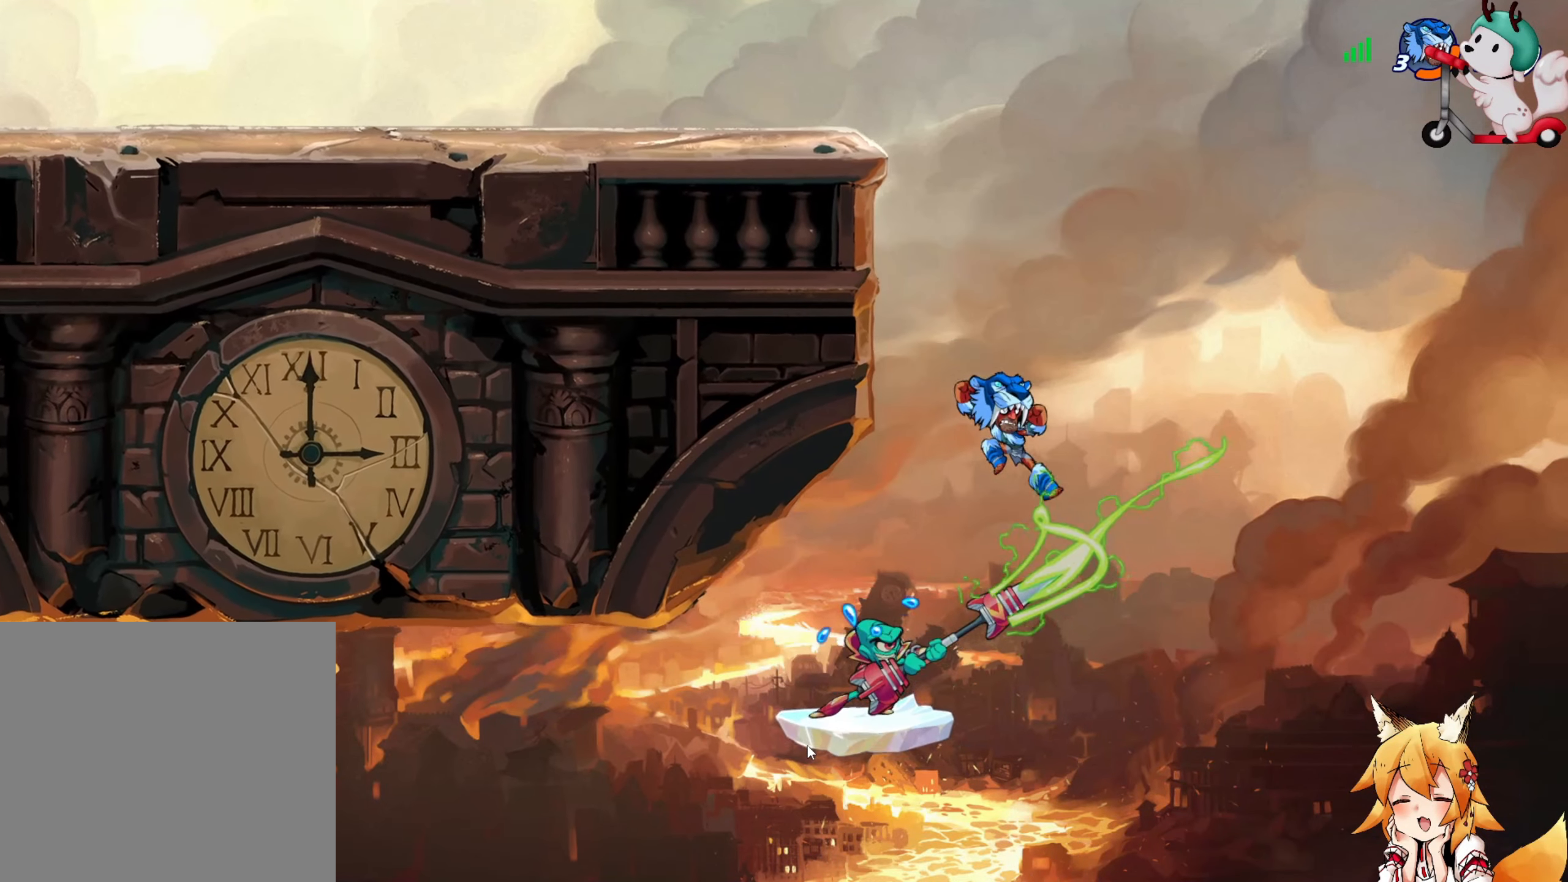
{"buttons": ["B"], "left_stick": "up-right", "events": [[250, "B", "down"], [284, "L2", "up"], [384, "left_stick", "up-right"], [400, "B", "up"], [450, "B", "down"]]}
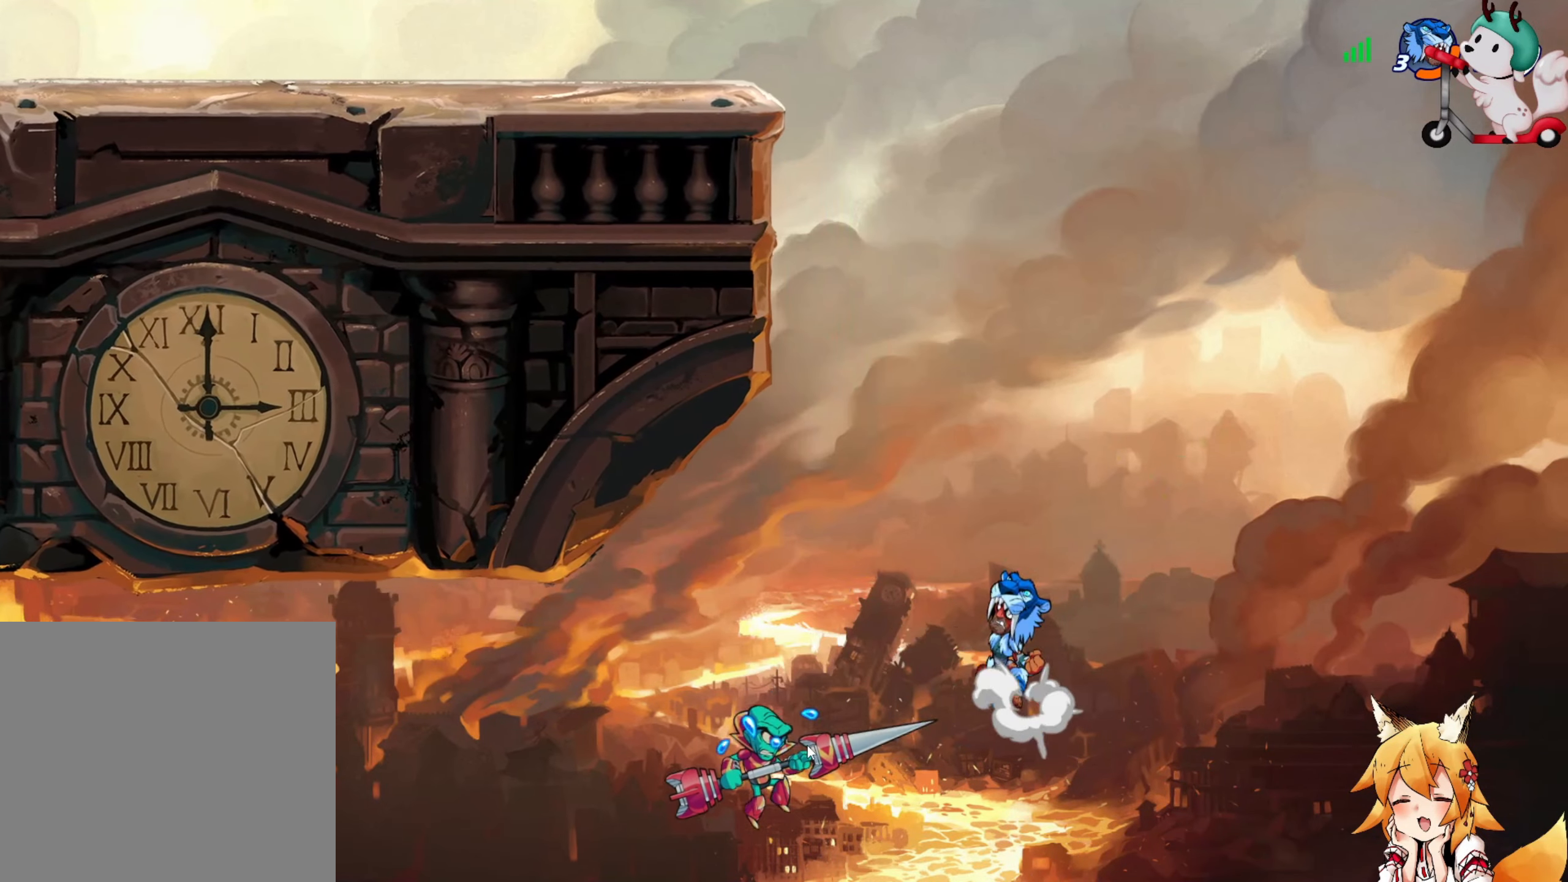
{"buttons": [], "left_stick": "up-right", "events": [[67, "B", "up"], [117, "B", "down"], [184, "L2", "down"], [267, "B", "up"], [434, "L2", "up"]]}
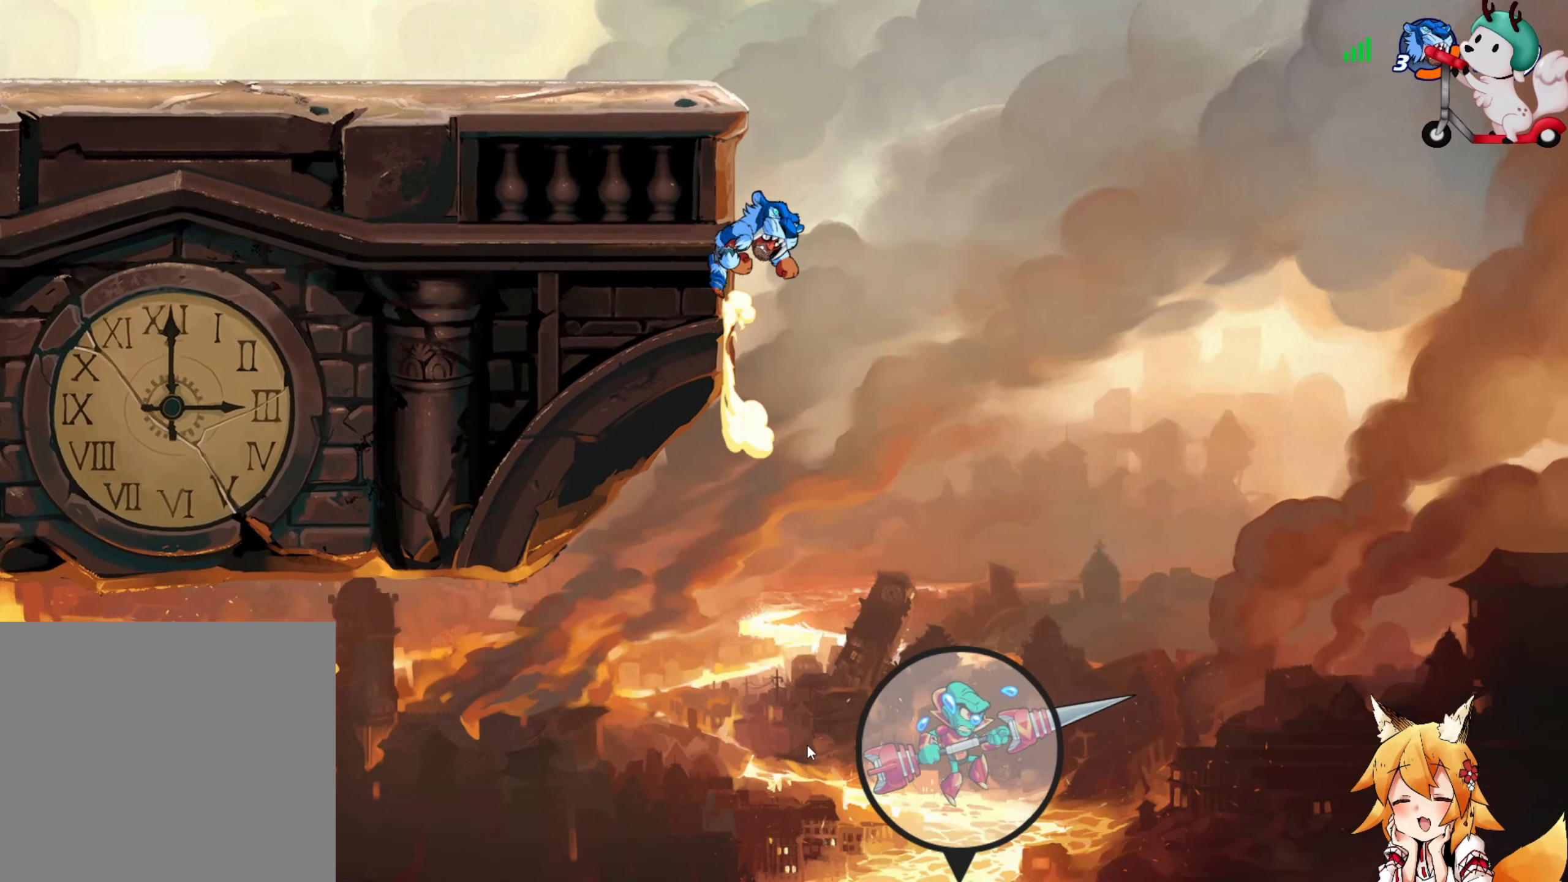
{"buttons": [], "left_stick": "up-right", "events": []}
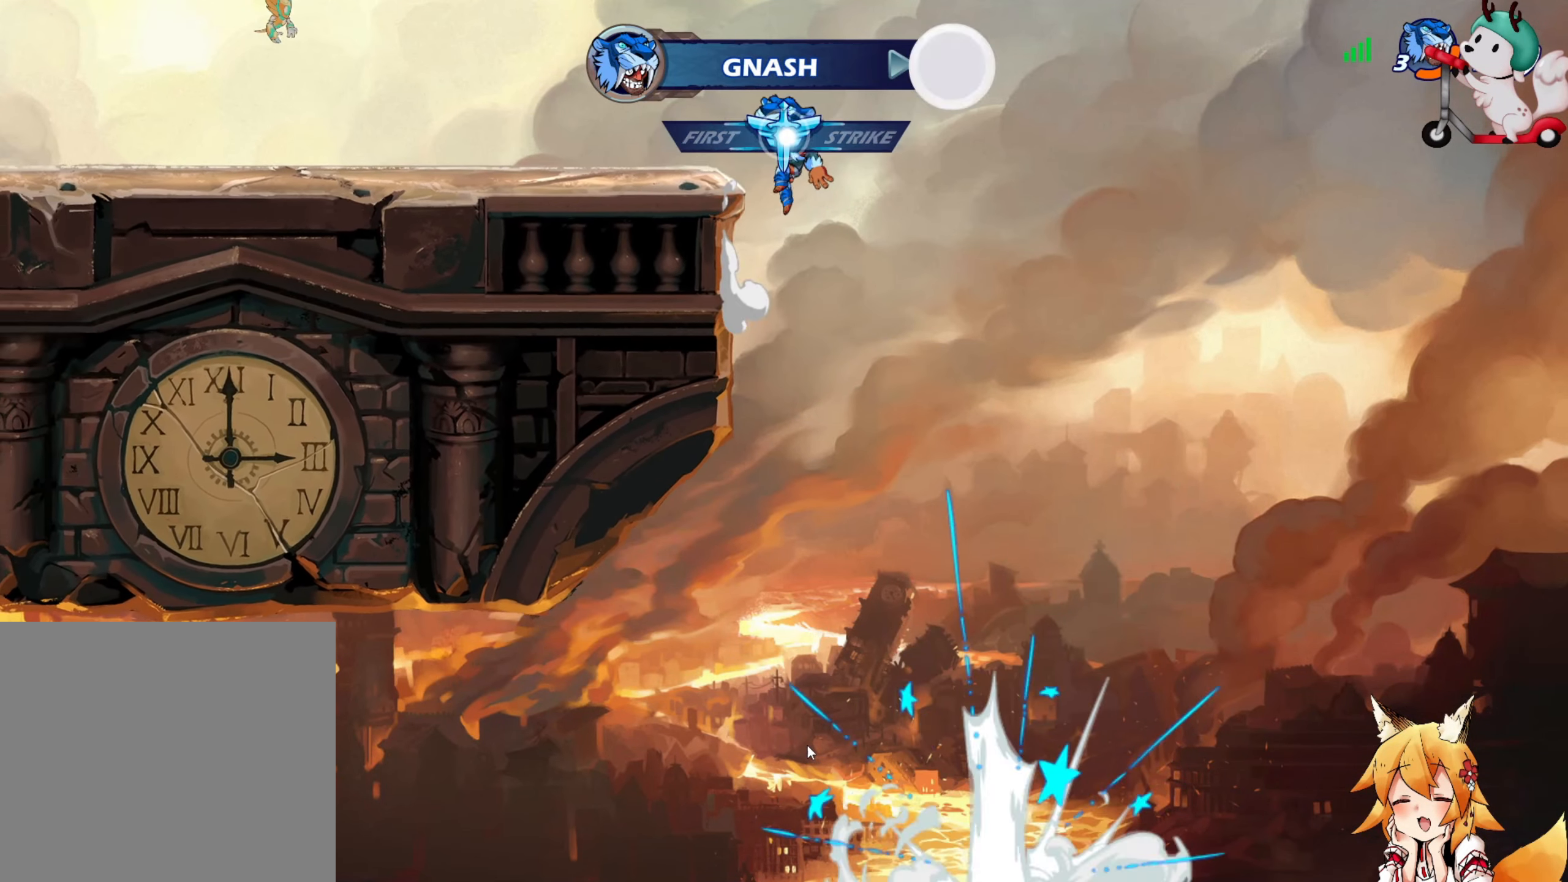
{"buttons": [], "left_stick": "center", "events": [[367, "left_stick", "center"]]}
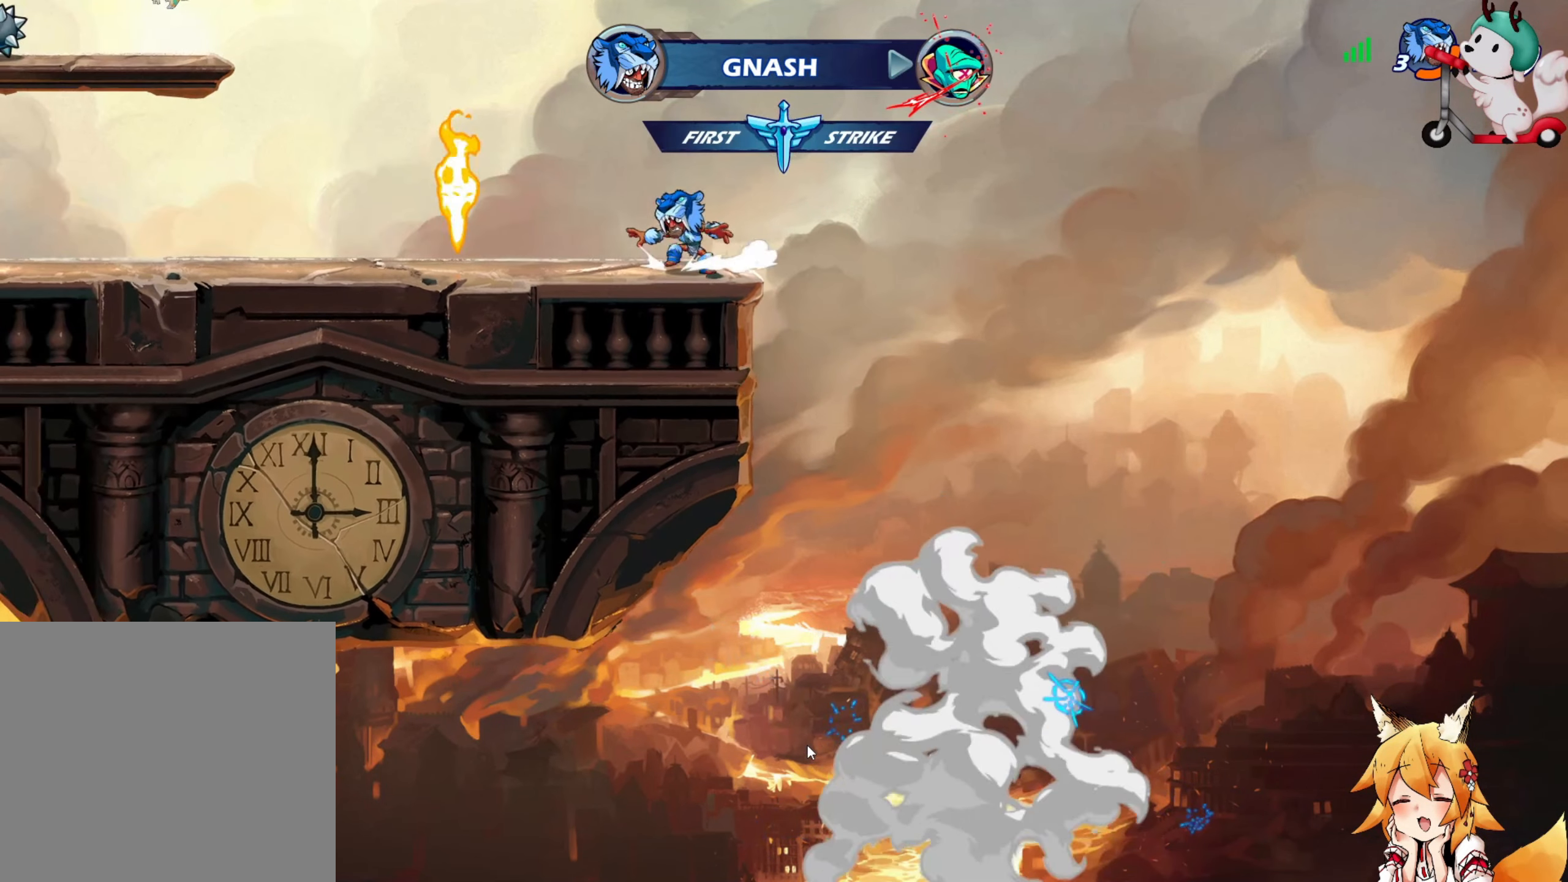
{"buttons": [], "left_stick": "center", "events": []}
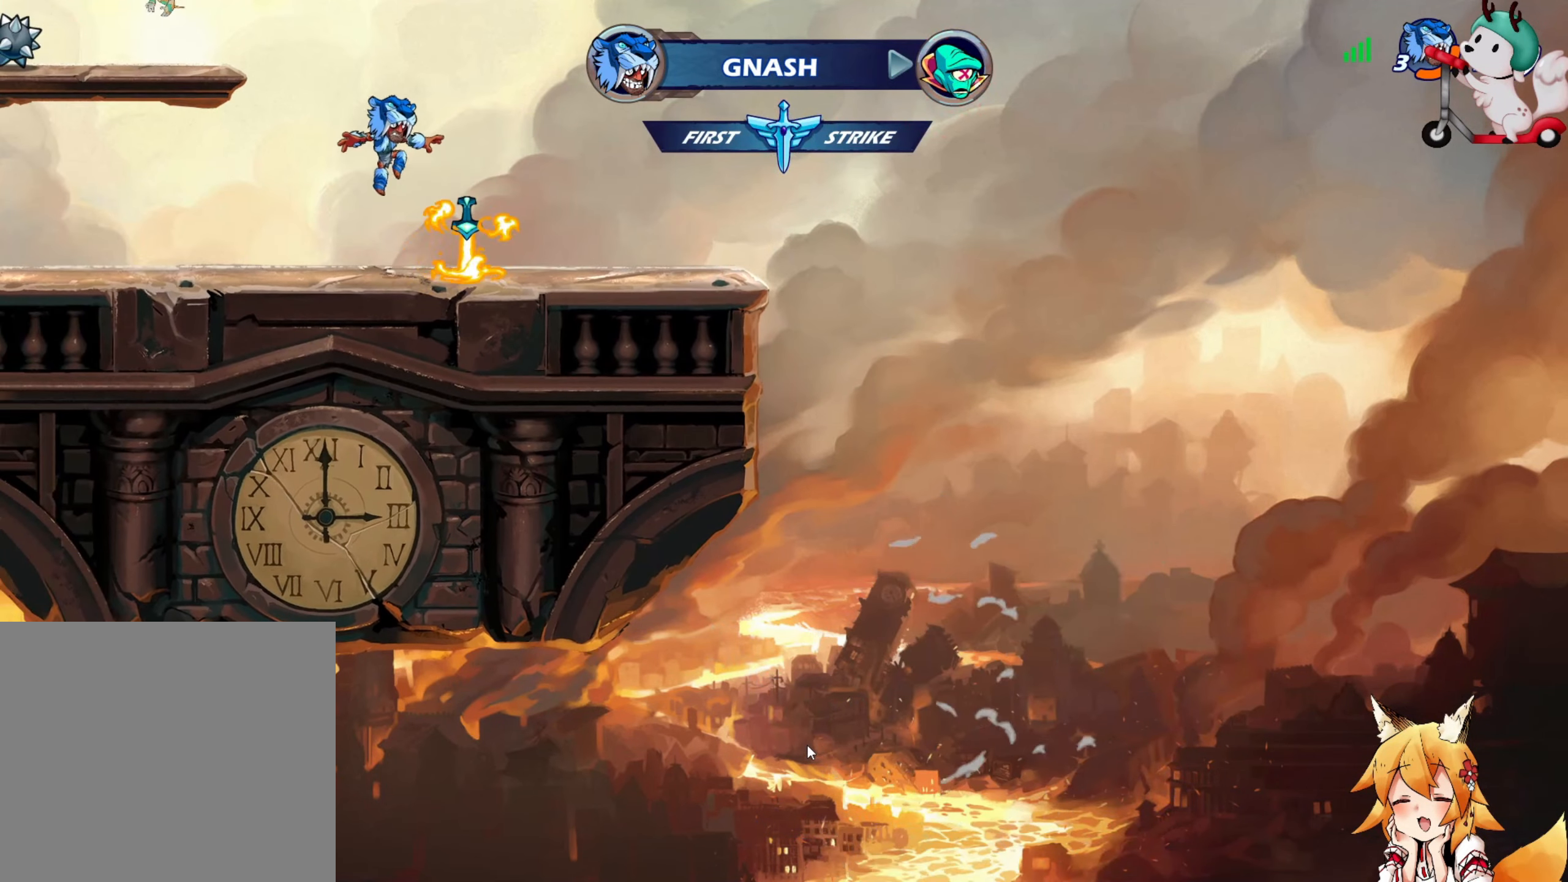
{"buttons": ["L2"], "left_stick": "right", "events": [[284, "left_stick", "right"], [384, "L2", "down"], [400, "B", "down"], [484, "B", "up"]]}
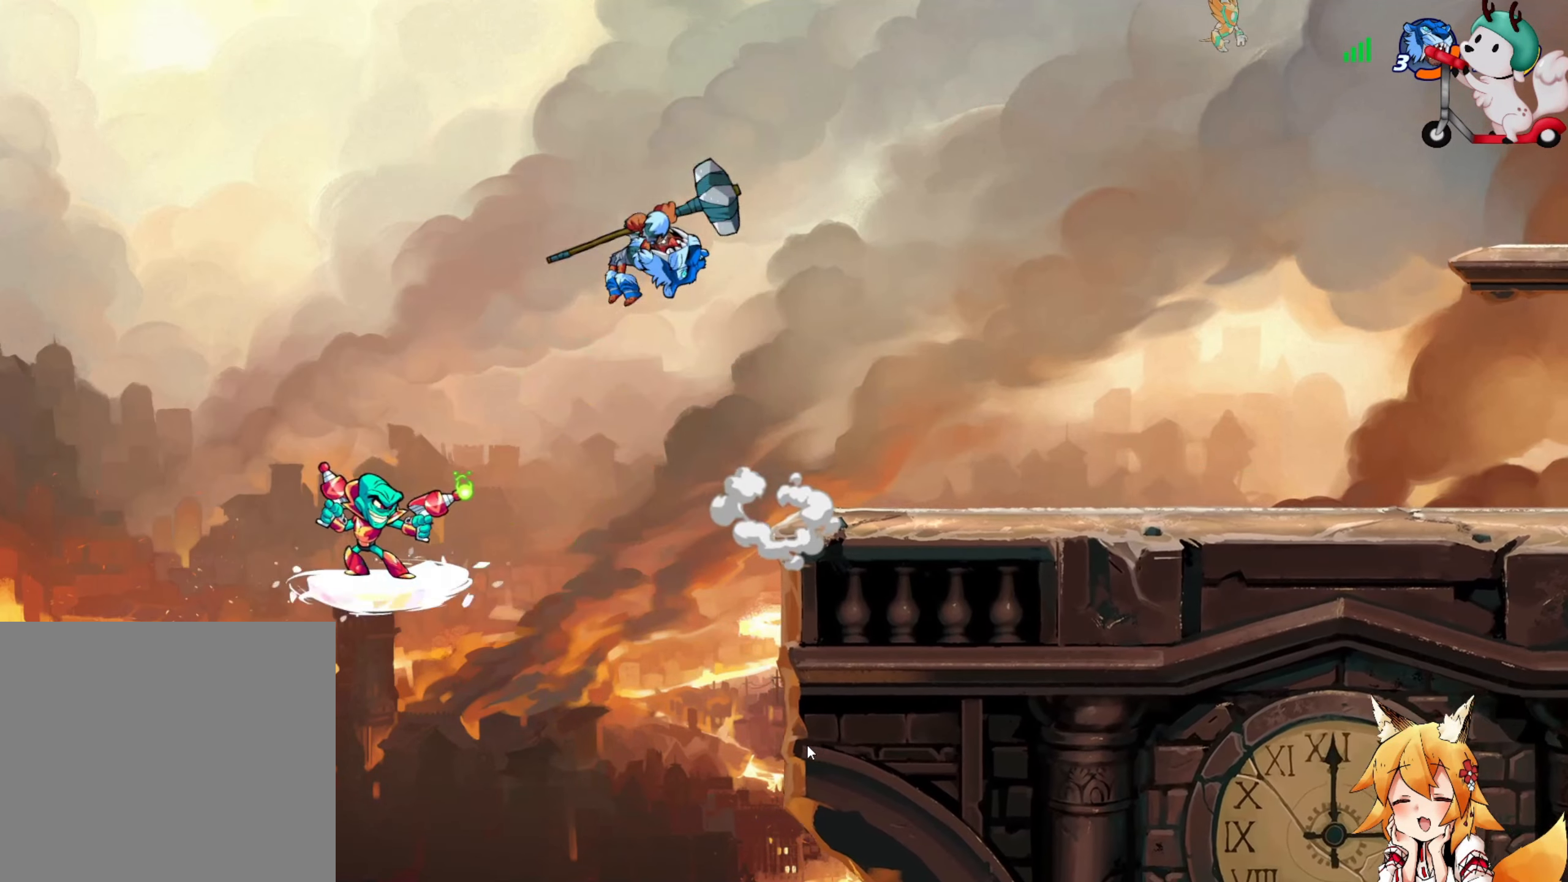
{"buttons": [], "left_stick": "right", "events": [[50, "L2", "up"]]}
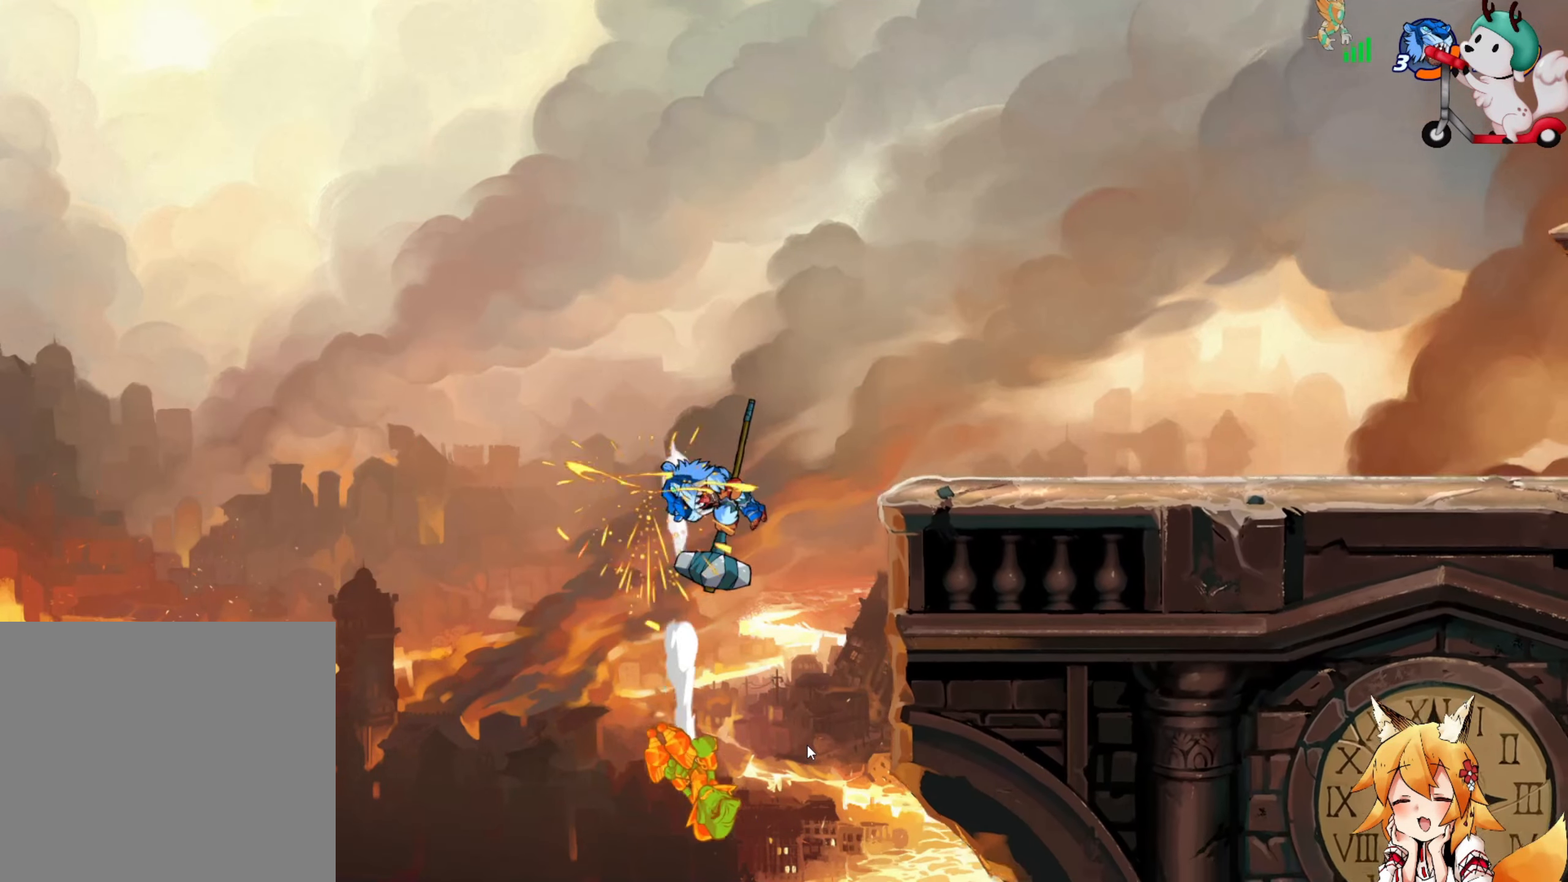
{"buttons": [], "left_stick": "up", "events": [[250, "left_stick", "up-right"], [333, "A", "down"], [383, "left_stick", "up"], [450, "A", "up"]]}
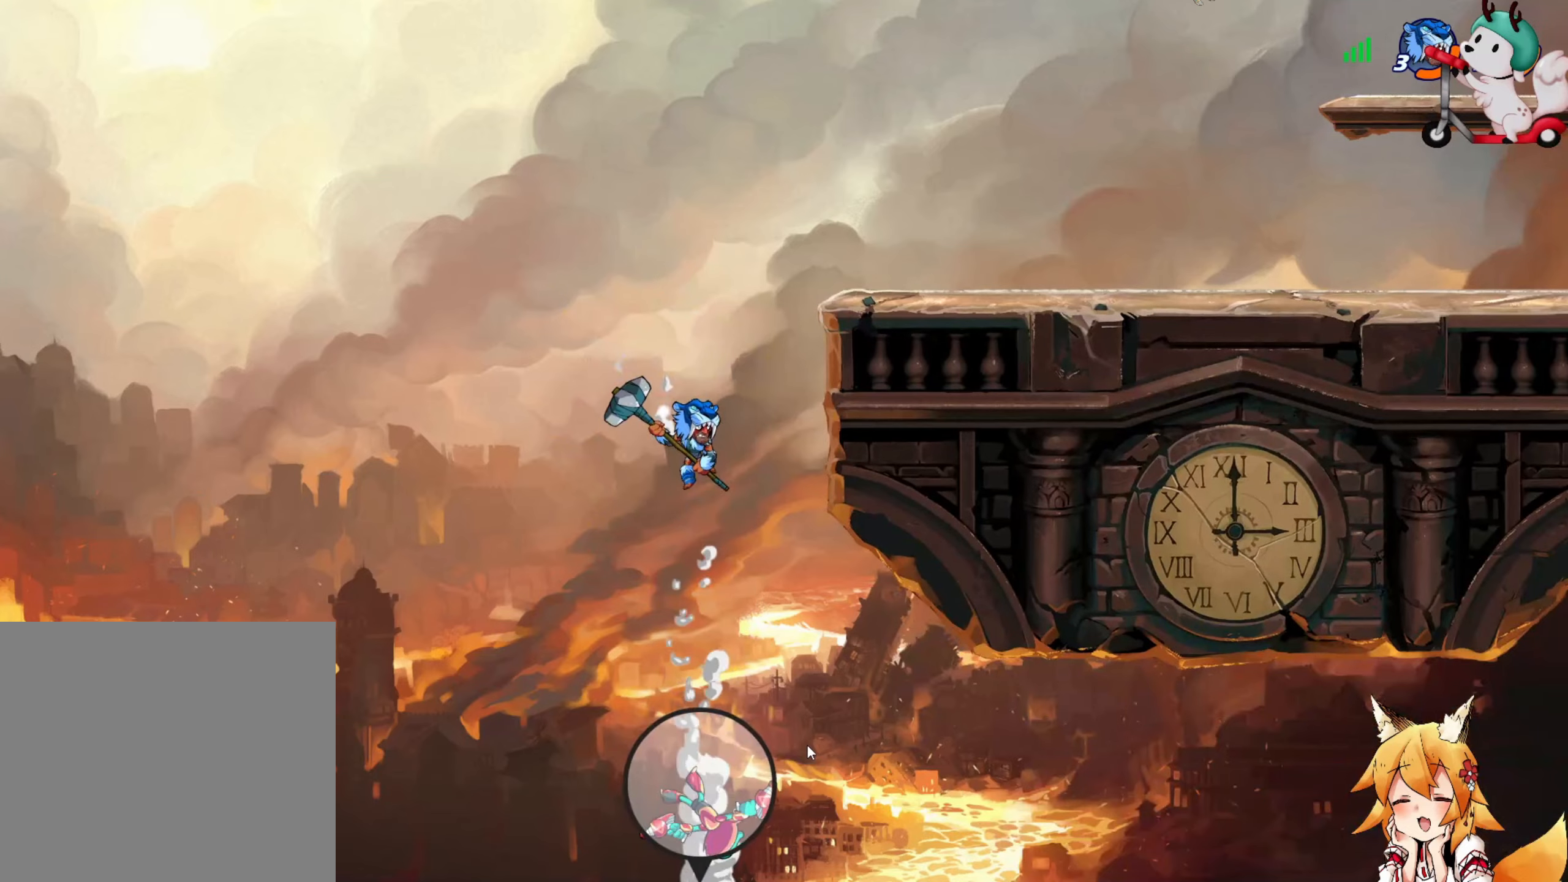
{"buttons": [], "left_stick": "up", "events": [[50, "A", "down"], [150, "A", "up"], [233, "A", "down"], [300, "A", "up"], [366, "A", "down"], [466, "A", "up"]]}
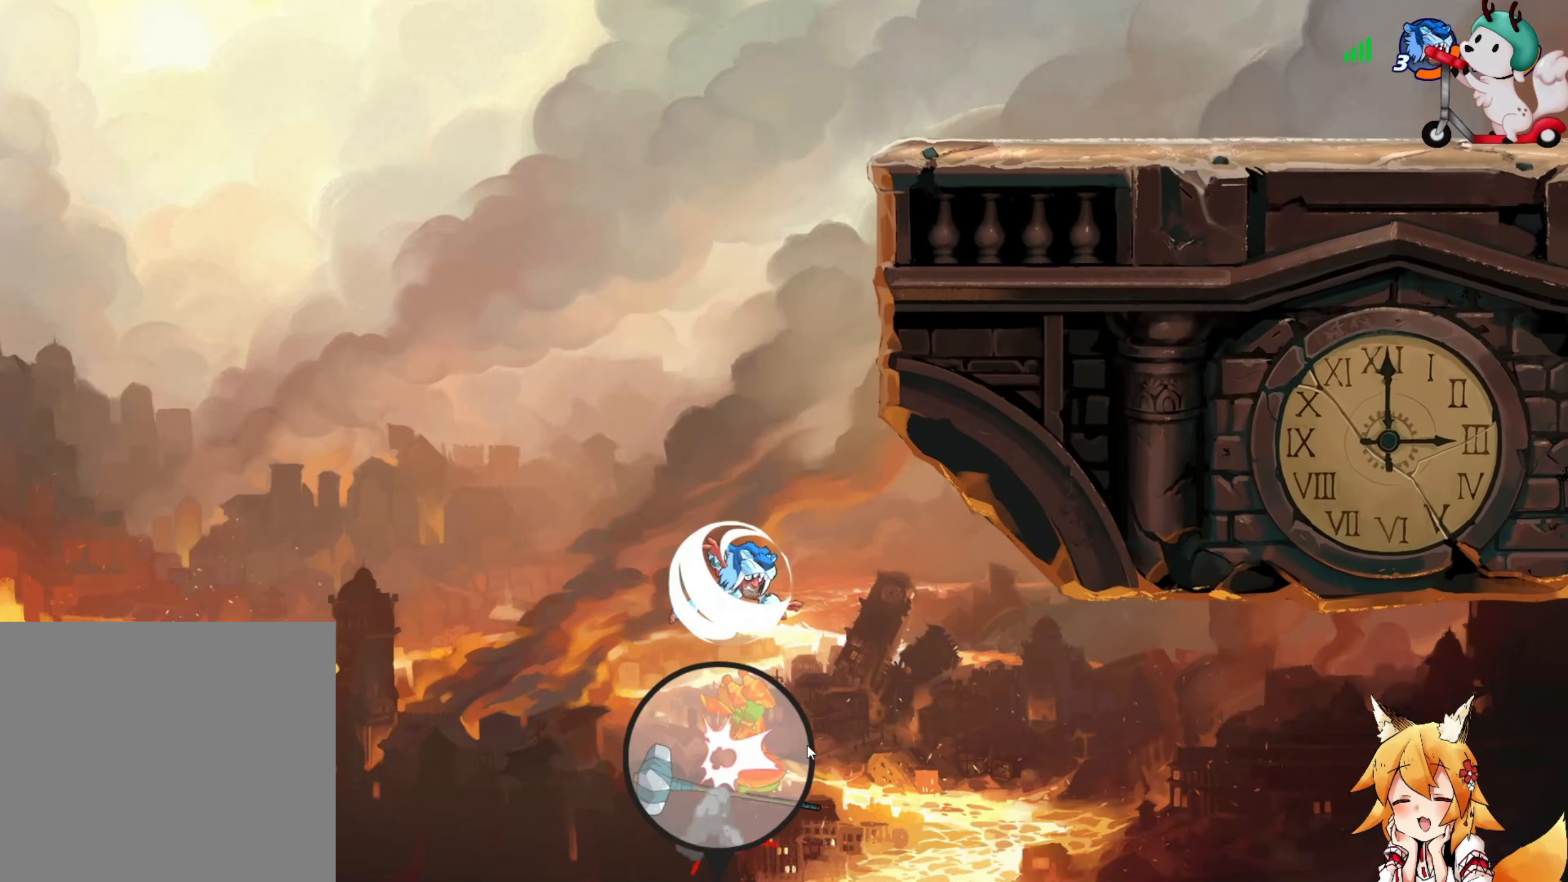
{"buttons": ["A"], "left_stick": "up", "events": [[66, "A", "down"], [200, "A", "up"], [266, "A", "down"], [350, "A", "up"], [416, "A", "down"]]}
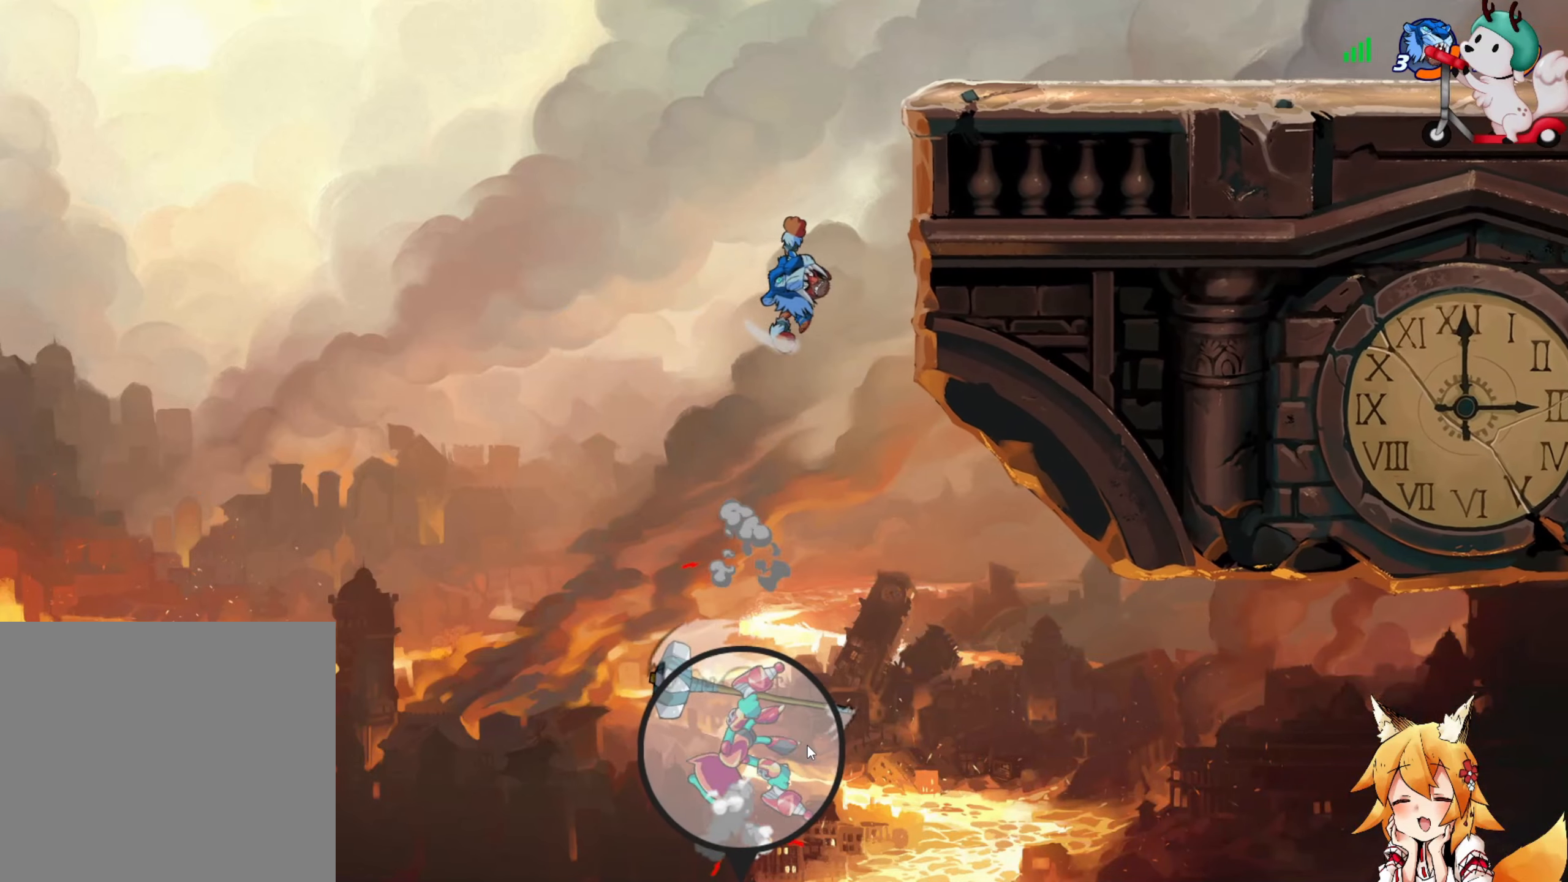
{"buttons": ["B"], "left_stick": "up-right", "events": [[66, "A", "up"], [183, "B", "down"], [316, "B", "up"], [383, "B", "down"], [466, "left_stick", "up-right"]]}
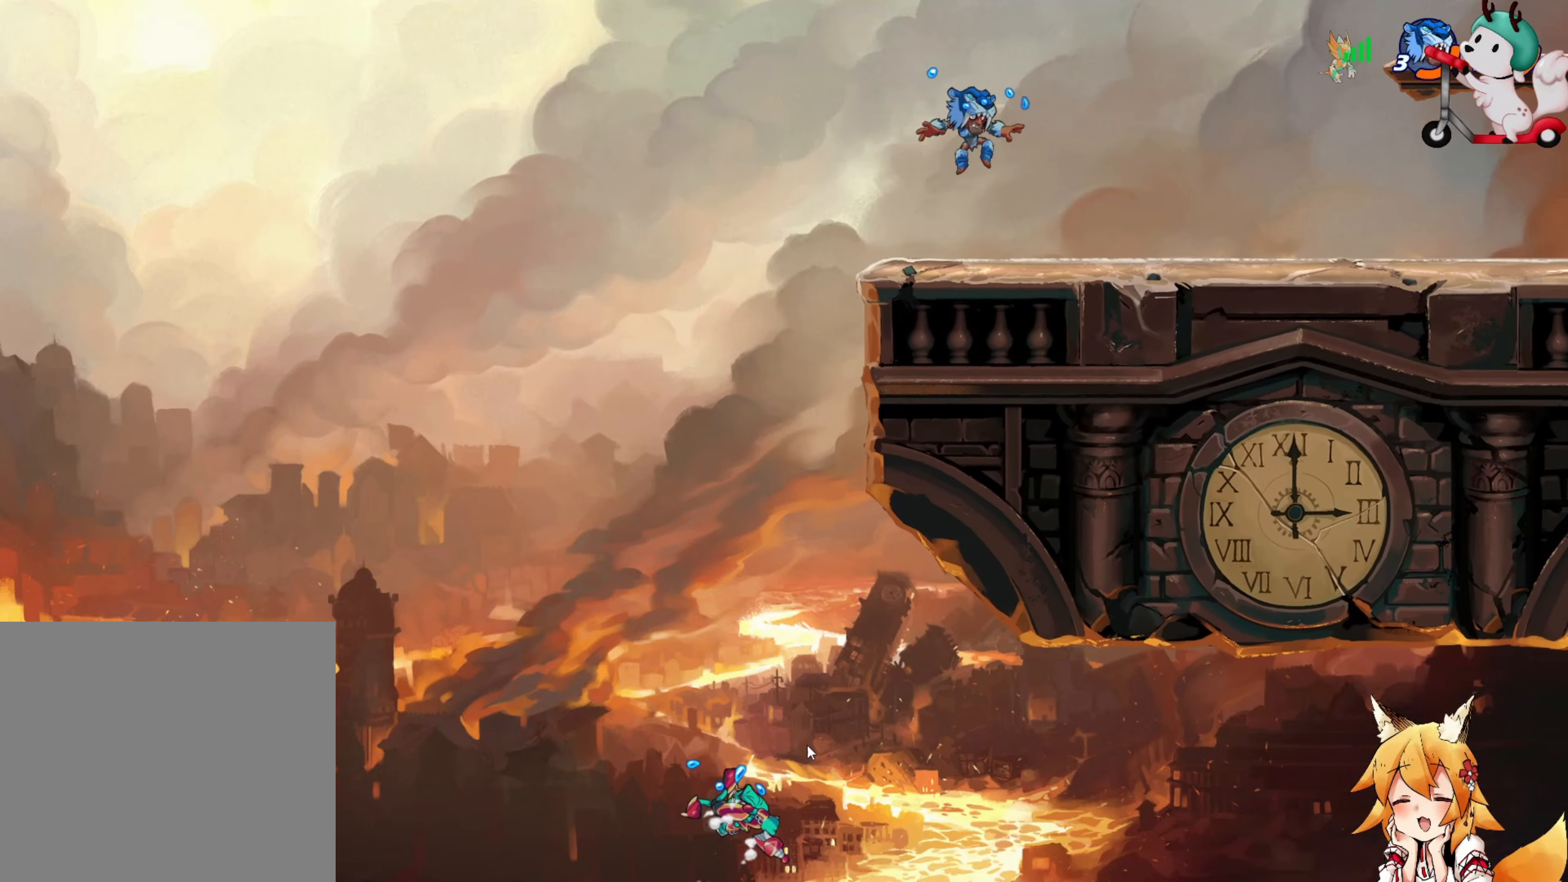
{"buttons": [], "left_stick": "up-right", "events": [[33, "B", "up"]]}
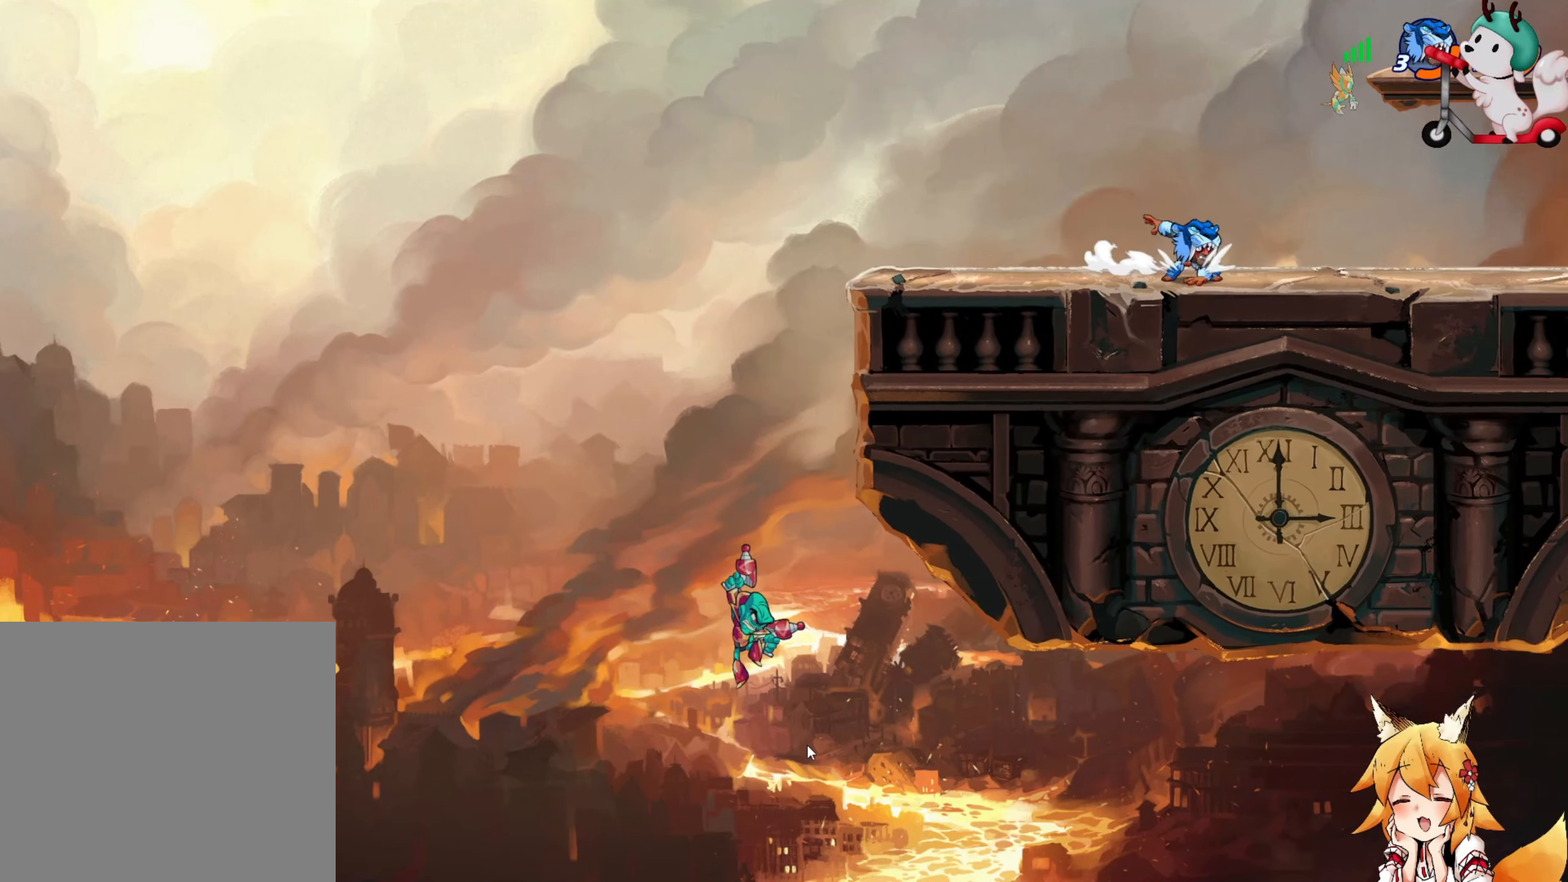
{"buttons": ["L2"], "left_stick": "up-right", "events": [[383, "L2", "down"]]}
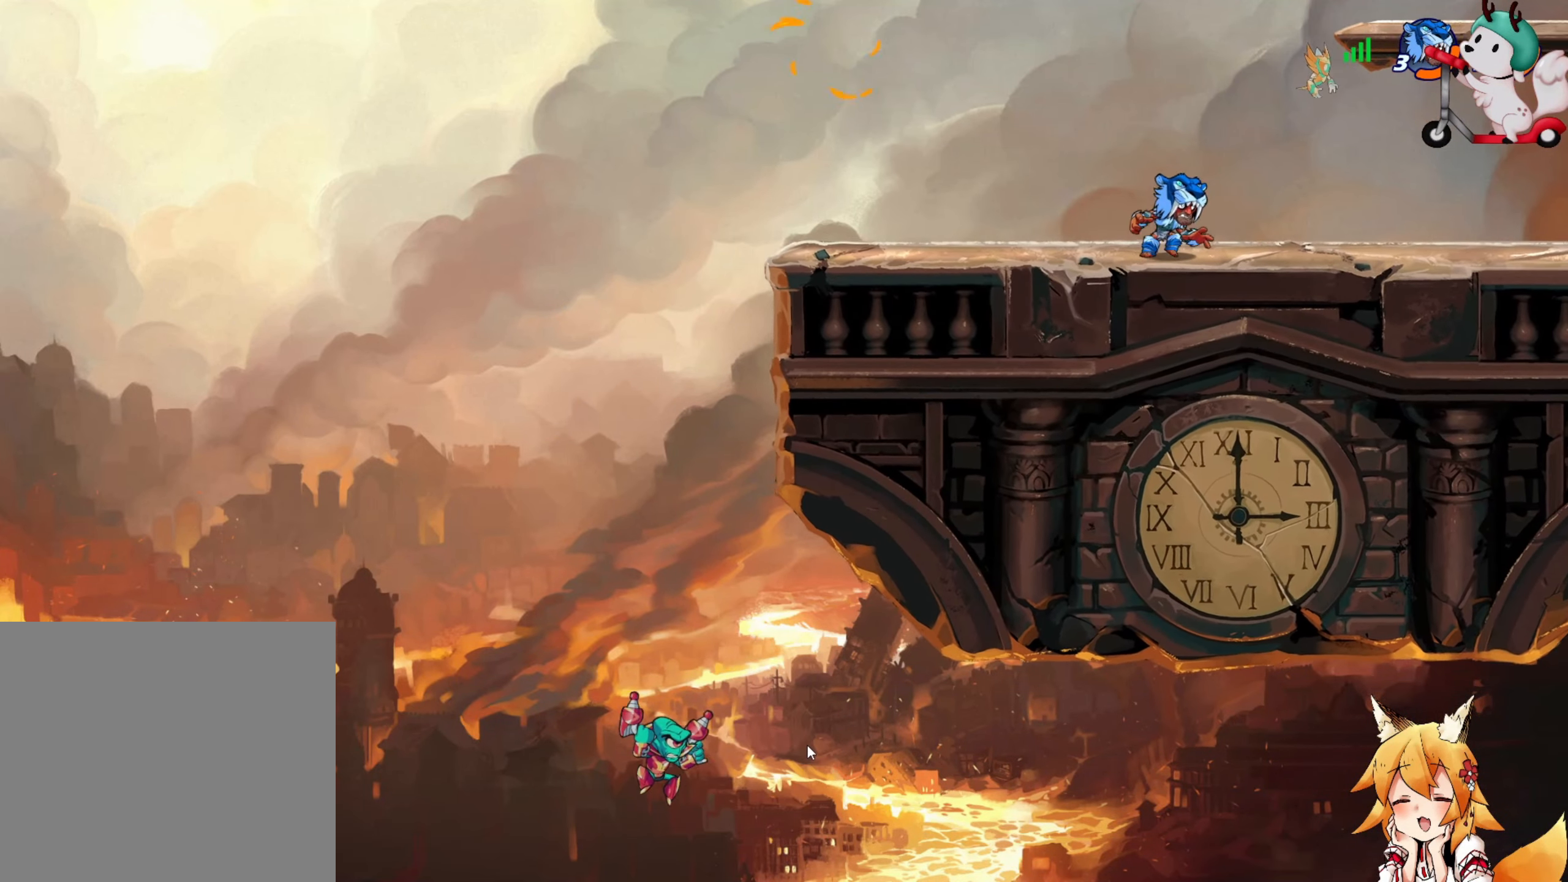
{"buttons": ["L2"], "left_stick": "up-right", "events": []}